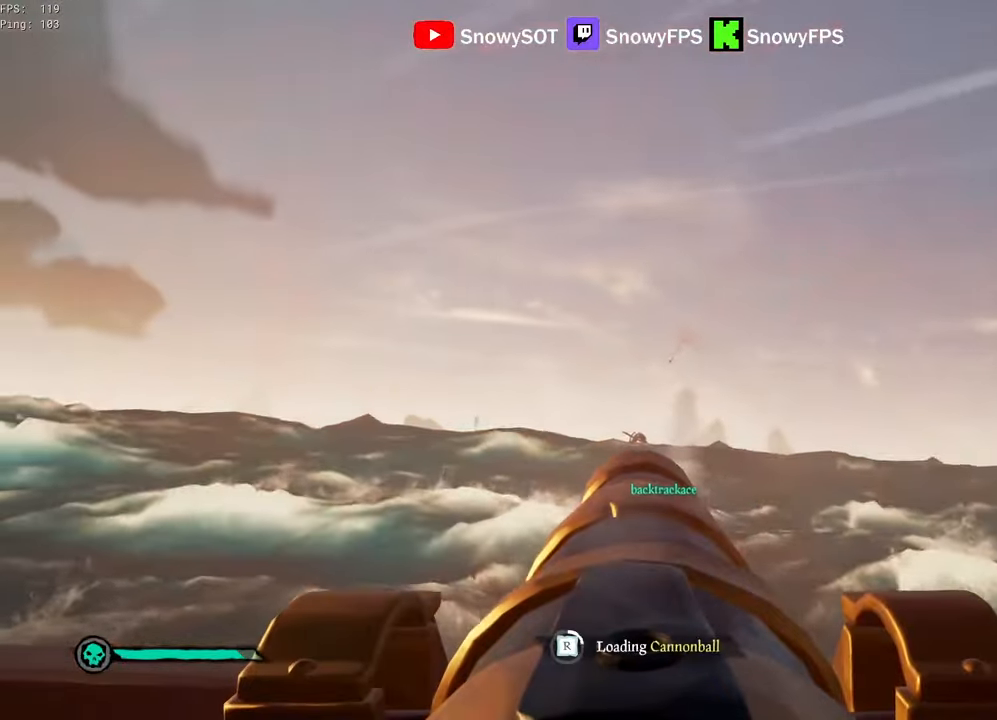
Gameplay with keyboard and mouse; each line is a JSON object with the keys and mouse buttons held at the frame after it. "events" lists presses ("down") and releases ("up") of "1", "2", "3", "4", "5", "a", "alt", "c", "caps_lock", "ctrl", "d", "e", "f", "g", "q", "r", "s", "shift", "space", "t", "tab", "v", "w", "x", "z", "mouse_left", "mouse_wheel" and "mouse_right" between this image and that frame as [ms after this image, input, new state], when the widget could be followed in between. "mouse_left", "mouse_wheel", "mouse_right" = the "left", "wheel", "right" buttons of the "mouse" list. No other keys are recorded. "wheel" means that the mouse wheel is clicked or scrolled. "mouse_move" is the direction in which the mouse moves at that frame (one of eight, or "still"), when it could be read.
{"keys": ["s"], "mouse": [], "mouse_move": "still", "events": [[17, "a", "up"], [17, "mouse_left", "down"], [100, "mouse_left", "up"], [200, "mouse_left", "down"], [284, "mouse_left", "up"], [334, "mouse_left", "down"], [484, "mouse_left", "up"], [484, "s", "down"]]}
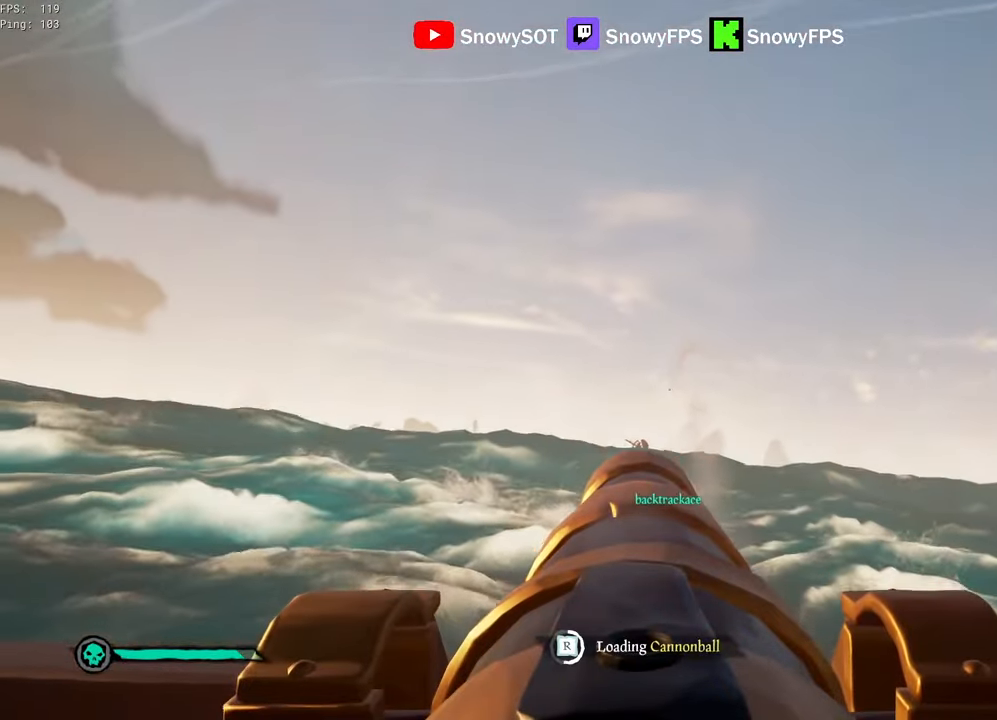
{"keys": [], "mouse": [], "mouse_move": "right", "events": [[34, "mouse_left", "down"], [67, "s", "up"], [117, "mouse_left", "up"], [167, "mouse_left", "down"], [300, "mouse_left", "up"], [350, "mouse_left", "down"], [450, "mouse_left", "up"]]}
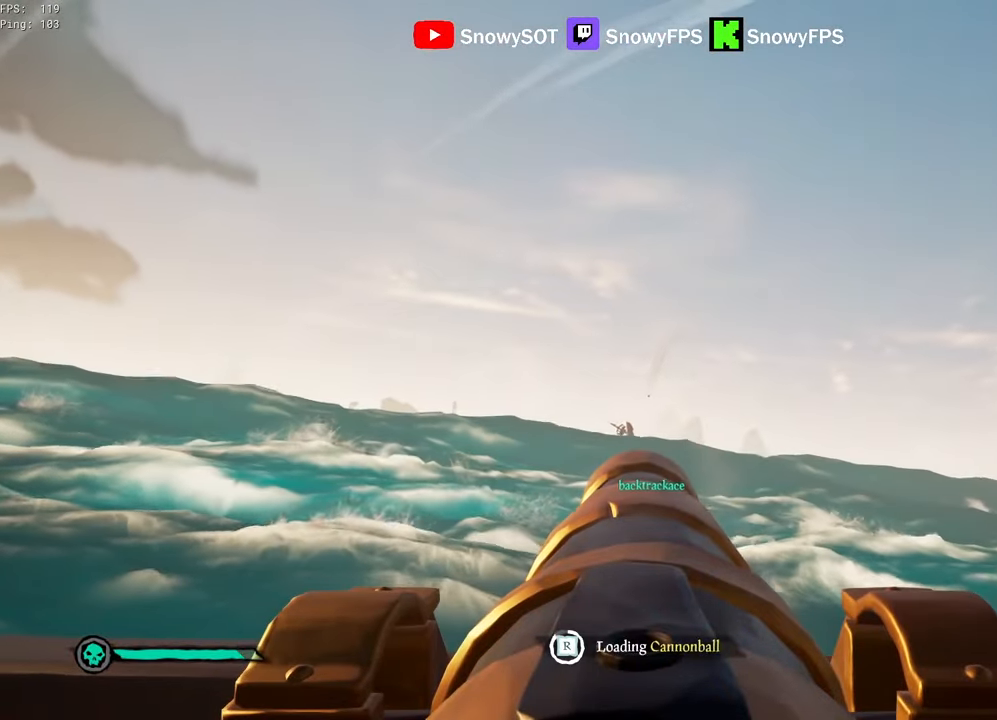
{"keys": [], "mouse": ["left"], "mouse_move": "still", "events": [[184, "w", "down"], [417, "mouse_left", "down"], [417, "w", "up"]]}
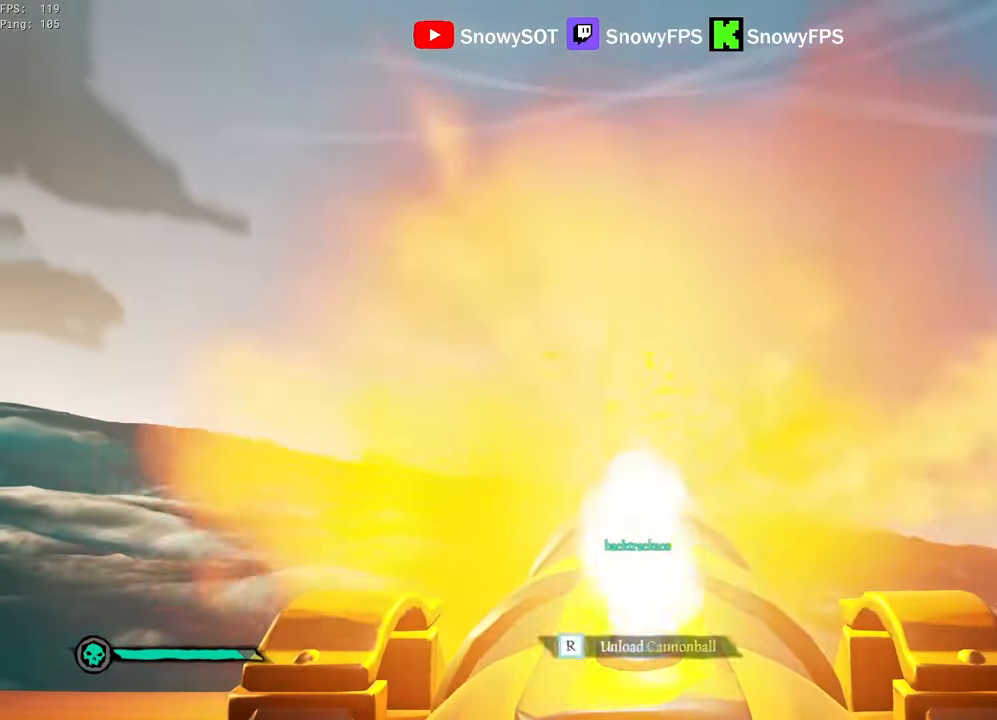
{"keys": [], "mouse": ["left"], "mouse_move": "still", "events": [[17, "mouse_left", "up"], [50, "r", "down"], [100, "r", "up"], [250, "s", "down"], [334, "mouse_left", "down"], [384, "s", "up"], [434, "mouse_left", "up"], [484, "mouse_left", "down"]]}
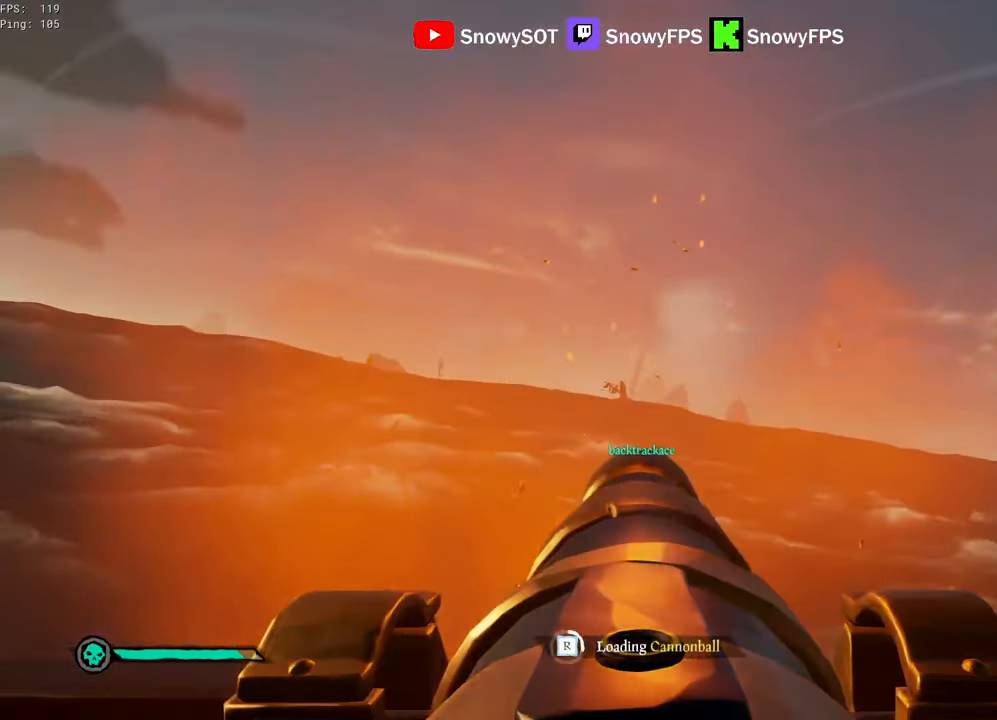
{"keys": [], "mouse": [], "mouse_move": "still", "events": [[67, "w", "down"], [117, "mouse_left", "up"], [167, "mouse_left", "down"], [217, "w", "up"], [300, "mouse_left", "up"], [350, "mouse_left", "down"], [500, "mouse_left", "up"]]}
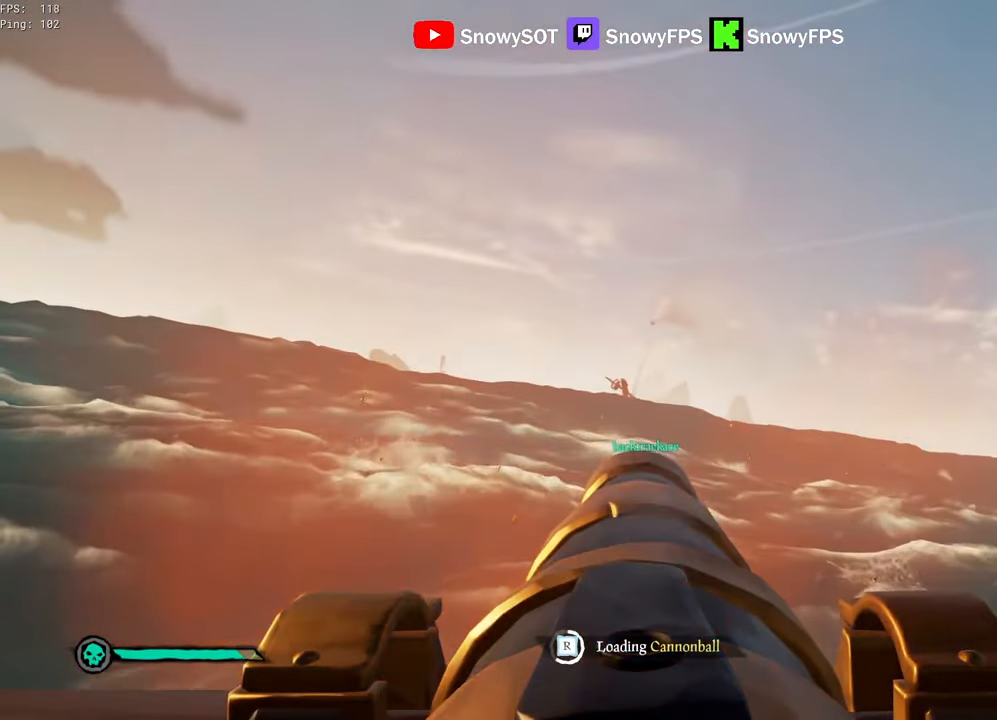
{"keys": [], "mouse": ["left"], "mouse_move": "still", "events": [[50, "mouse_left", "down"], [184, "mouse_left", "up"], [234, "mouse_left", "down"], [317, "mouse_left", "up"], [367, "mouse_left", "down"]]}
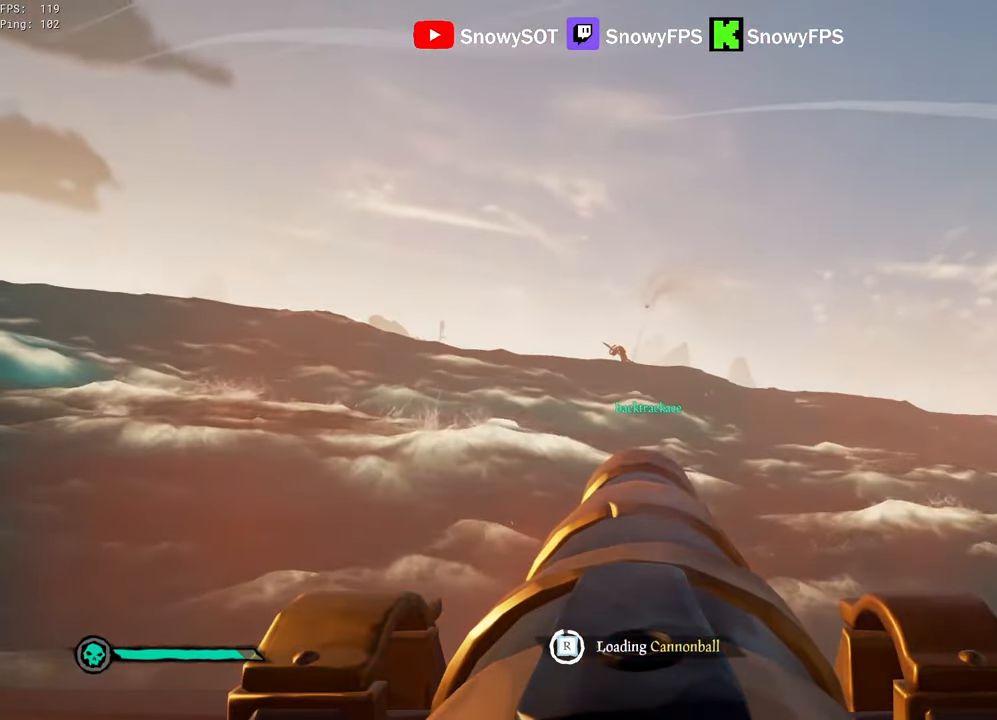
{"keys": ["w"], "mouse": [], "mouse_move": "right", "events": [[17, "mouse_left", "up"], [250, "w", "down"]]}
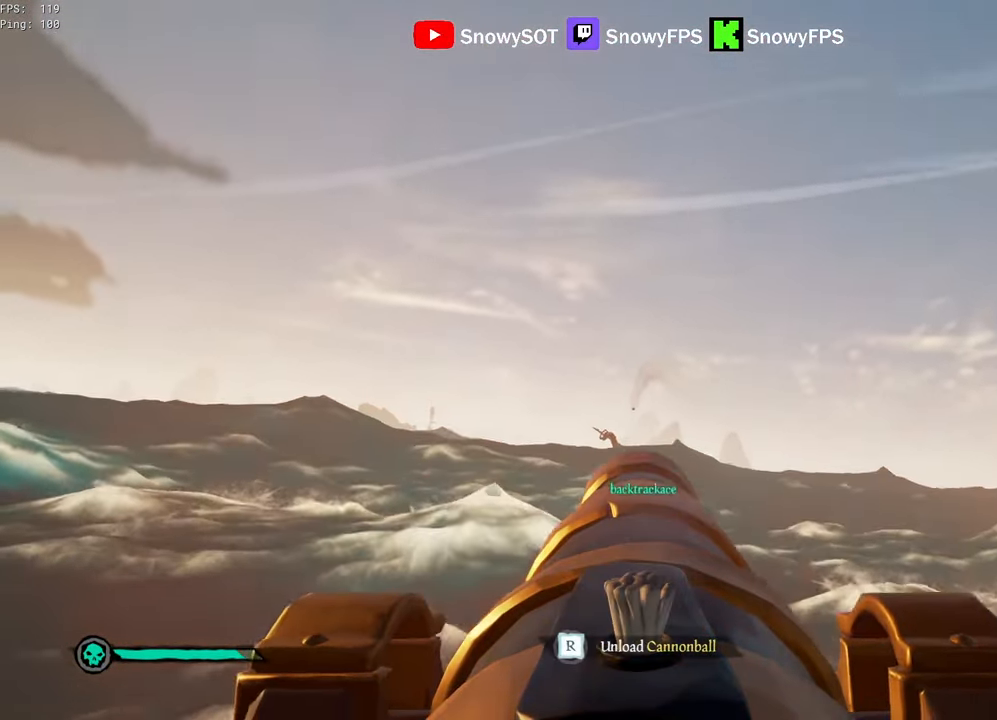
{"keys": ["s"], "mouse": [], "mouse_move": "still", "events": [[117, "mouse_left", "down"], [117, "w", "up"], [217, "r", "down"], [267, "mouse_left", "up"], [300, "r", "up"], [350, "s", "down"]]}
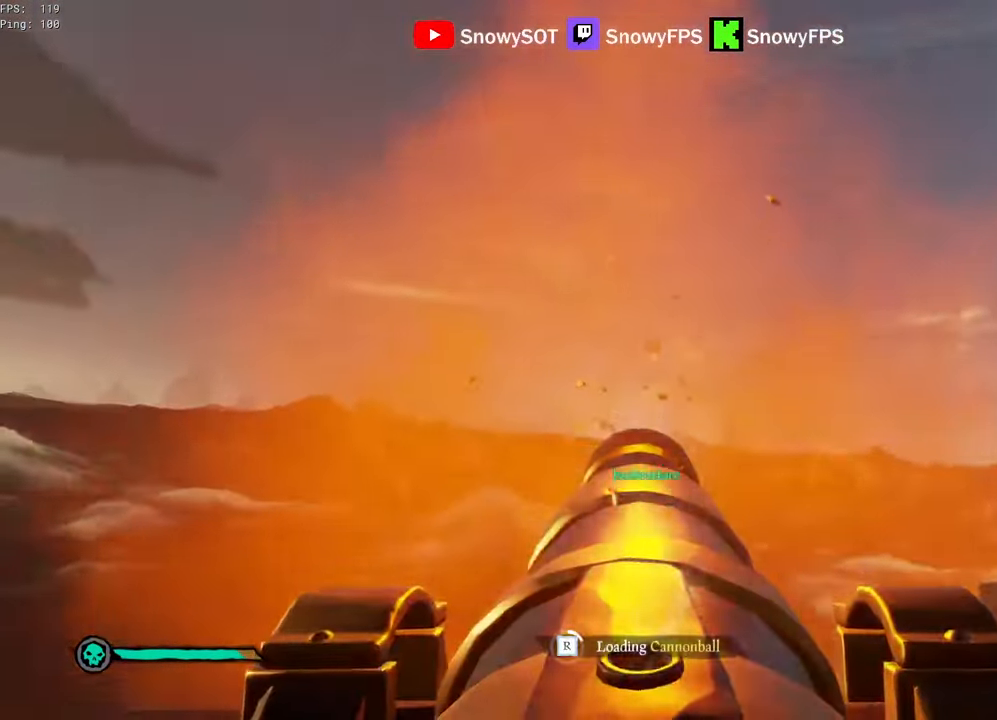
{"keys": [], "mouse": ["left"], "mouse_move": "still", "events": [[184, "mouse_left", "down"], [234, "s", "up"], [317, "mouse_left", "up"], [367, "mouse_left", "down"]]}
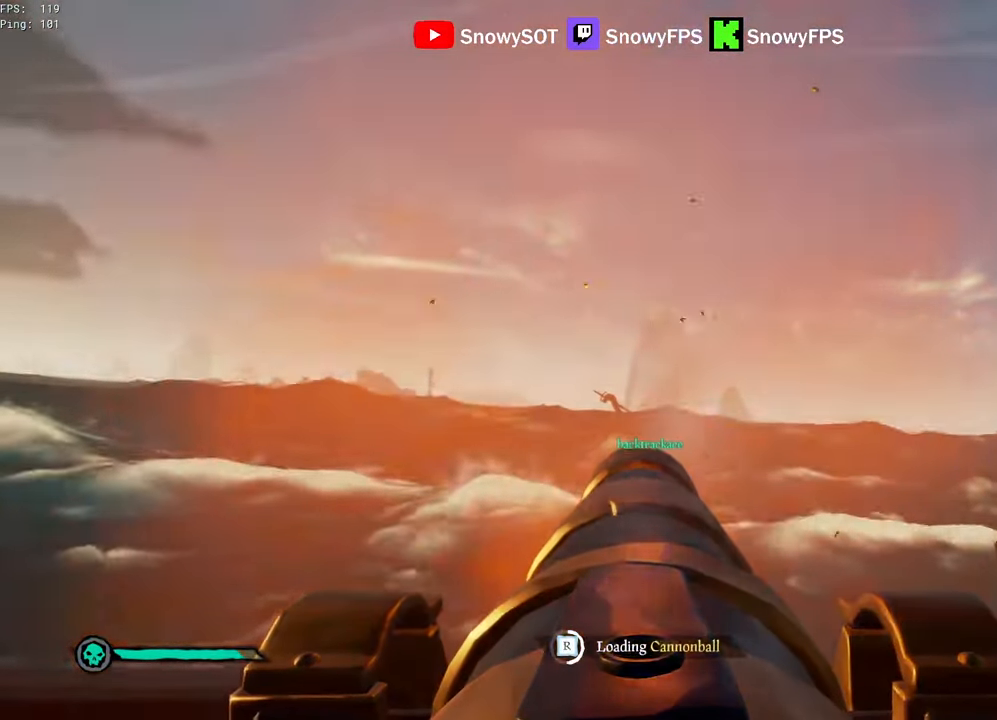
{"keys": ["s"], "mouse": ["left"], "mouse_move": "still", "events": [[17, "mouse_left", "up"], [50, "mouse_left", "down"], [100, "s", "down"], [200, "mouse_left", "up"], [200, "s", "up"], [250, "mouse_left", "down"], [384, "mouse_left", "up"], [434, "mouse_left", "down"], [434, "s", "down"]]}
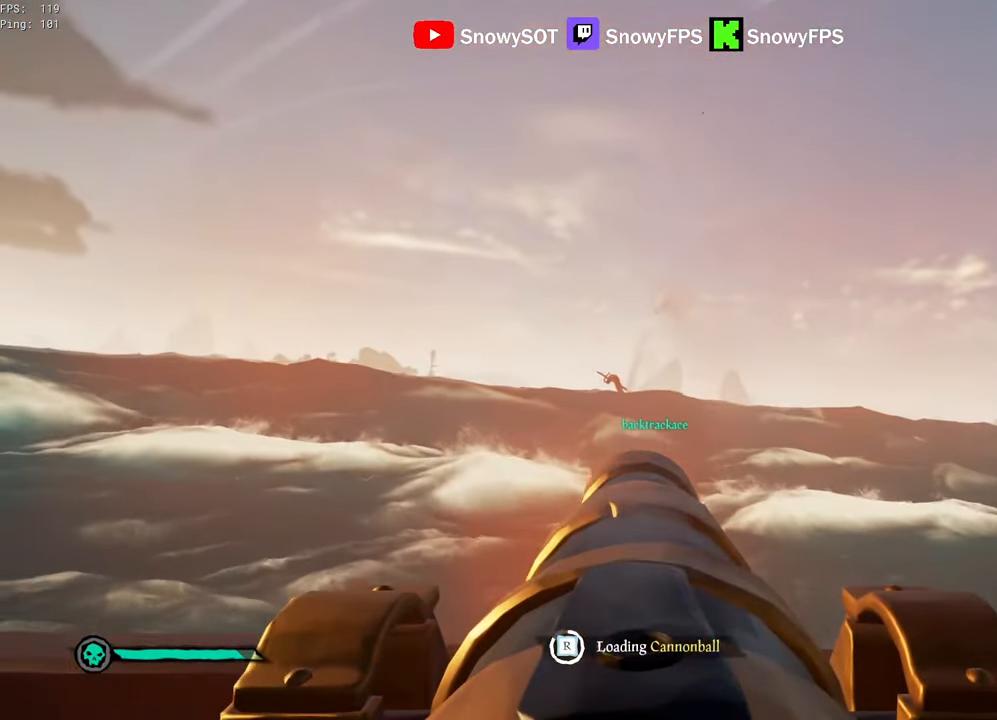
{"keys": [], "mouse": [], "mouse_move": "still", "events": [[34, "mouse_left", "up"], [34, "s", "up"], [117, "mouse_left", "down"], [217, "mouse_left", "up"]]}
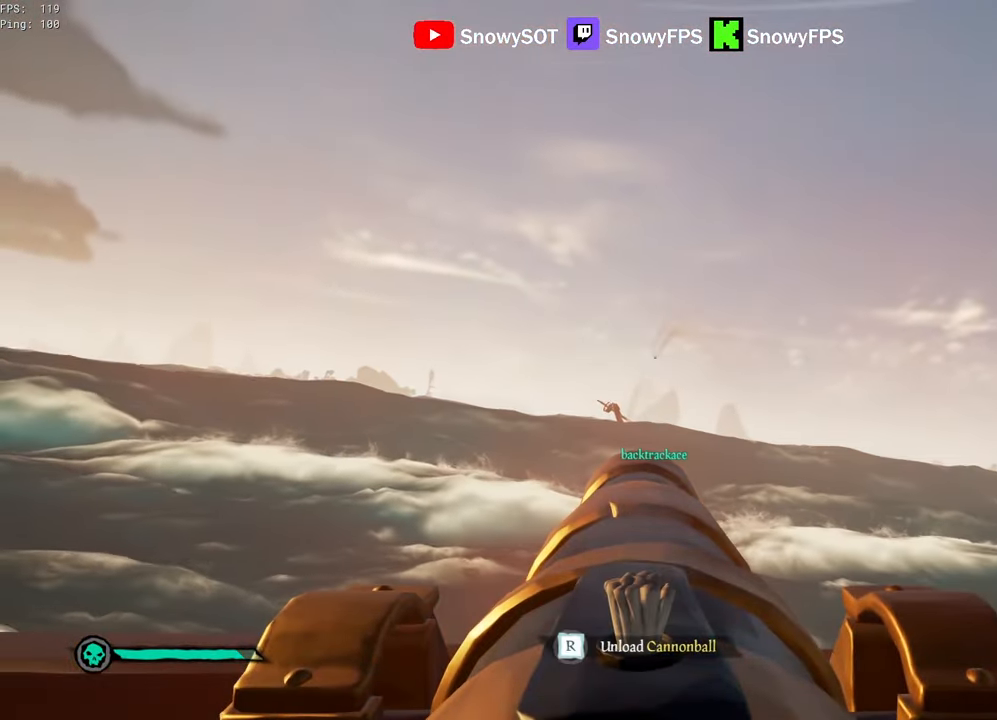
{"keys": [], "mouse": ["left"], "mouse_move": "still", "events": [[134, "w", "down"], [467, "mouse_left", "down"], [467, "w", "up"]]}
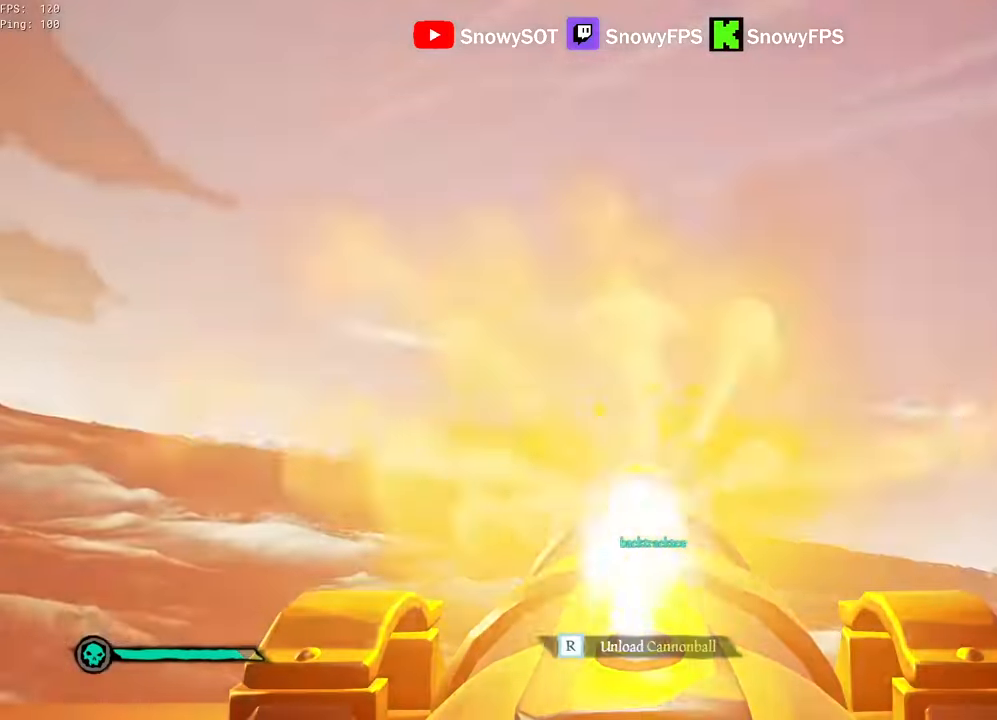
{"keys": ["s"], "mouse": ["left"], "mouse_move": "still", "events": [[100, "mouse_left", "up"], [100, "r", "down"], [150, "r", "up"], [434, "s", "down"], [484, "mouse_left", "down"]]}
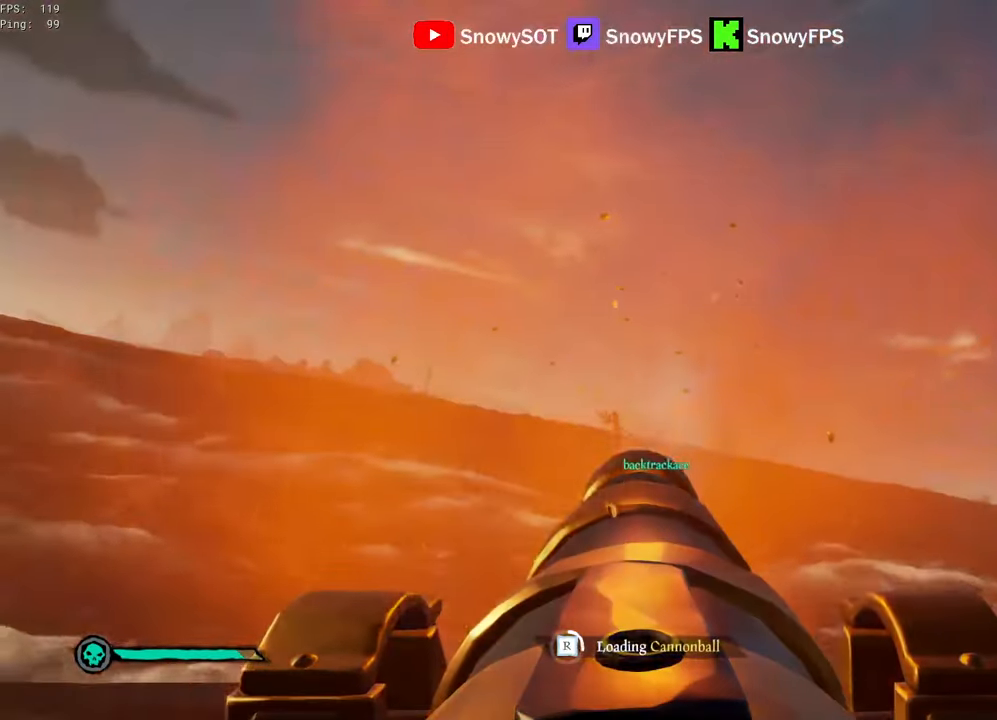
{"keys": [], "mouse": [], "mouse_move": "still", "events": [[34, "s", "up"], [117, "mouse_left", "up"], [167, "mouse_left", "down"], [167, "w", "down"], [267, "w", "up"], [317, "mouse_left", "up"], [350, "mouse_left", "down"], [500, "mouse_left", "up"]]}
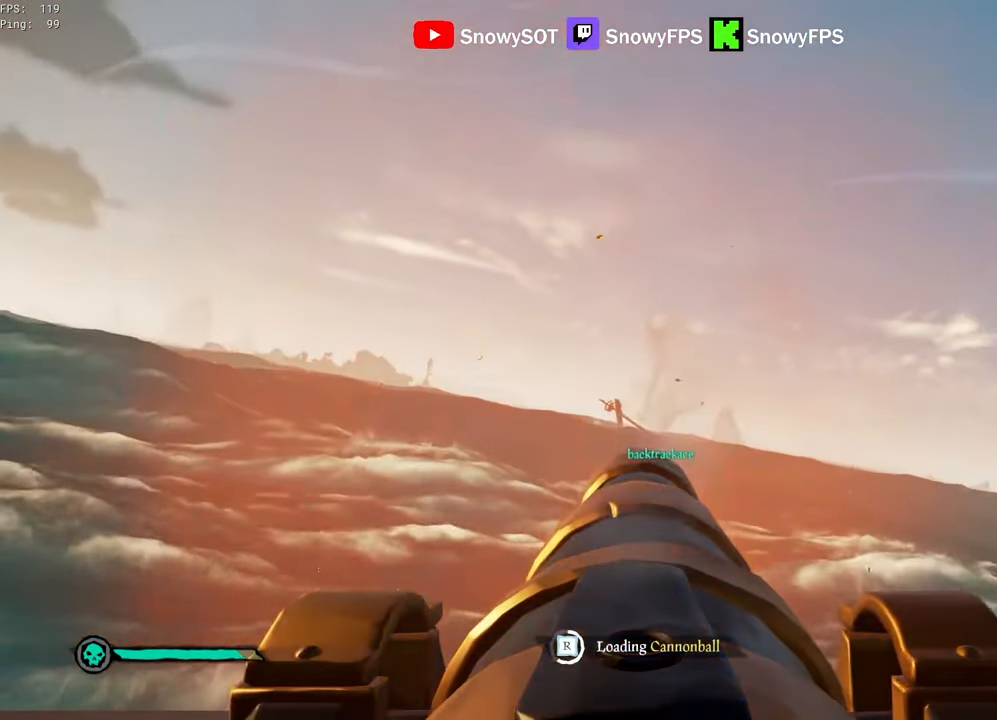
{"keys": [], "mouse": ["left"], "mouse_move": "still", "events": [[34, "mouse_left", "down"], [134, "mouse_left", "up"], [234, "mouse_left", "down"], [234, "w", "down"], [334, "mouse_left", "up"], [334, "w", "up"], [367, "mouse_left", "down"]]}
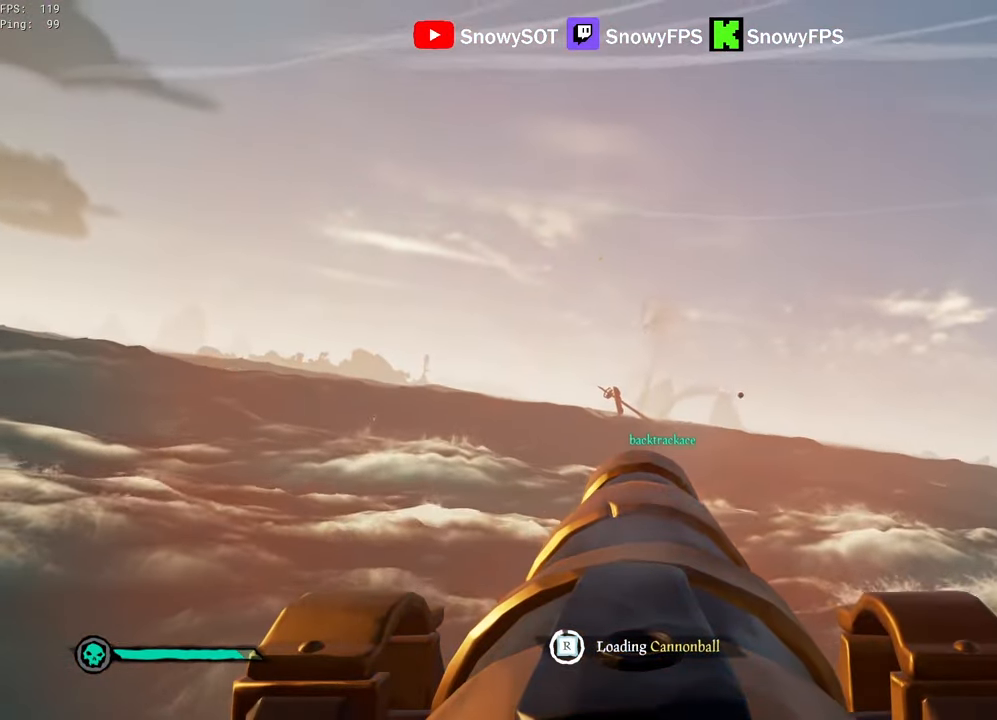
{"keys": [], "mouse": [], "mouse_move": "still", "events": [[17, "mouse_left", "up"], [50, "mouse_left", "down"], [200, "mouse_left", "up"]]}
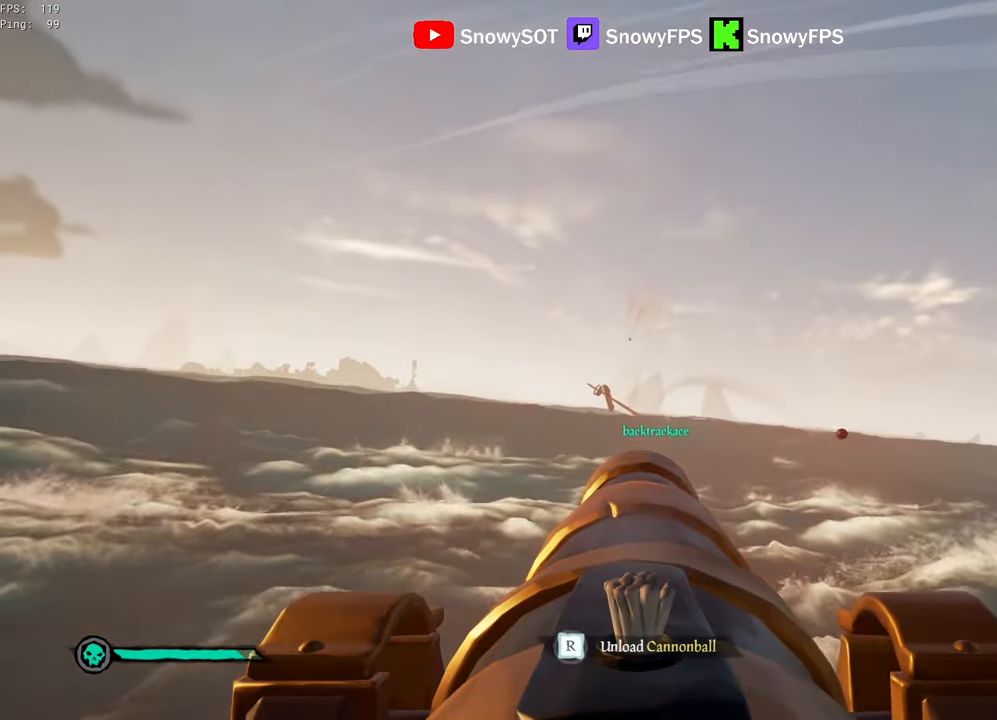
{"keys": [], "mouse": [], "mouse_move": "still", "events": [[117, "w", "down"], [217, "w", "up"], [267, "mouse_left", "down"], [400, "mouse_left", "up"]]}
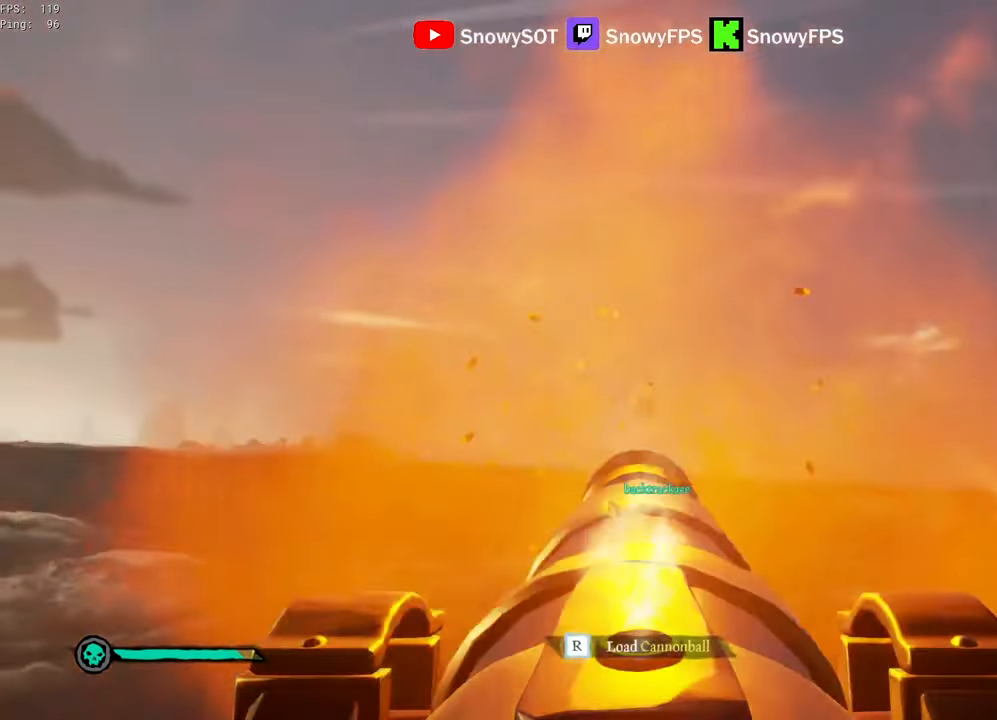
{"keys": ["s"], "mouse": [], "mouse_move": "still", "events": [[50, "r", "down"], [84, "r", "up"], [184, "s", "down"], [284, "a", "down"], [367, "a", "up"]]}
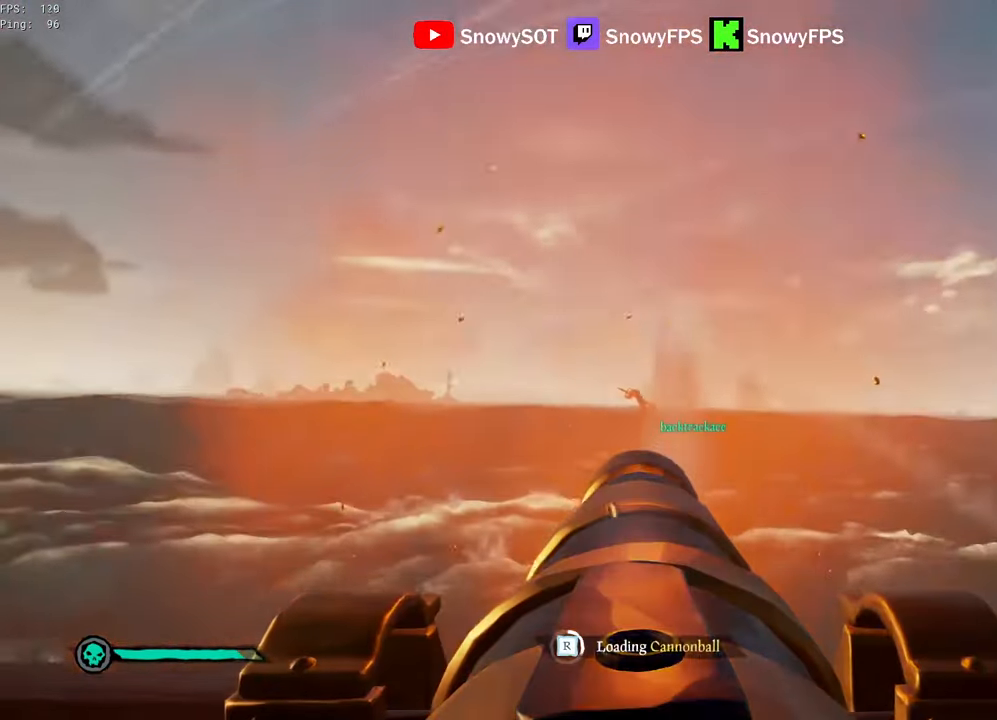
{"keys": ["d"], "mouse": ["left"], "mouse_move": "still", "events": [[50, "mouse_left", "down"], [50, "s", "up"], [200, "mouse_left", "up"], [250, "mouse_left", "down"], [250, "s", "down"], [334, "s", "up"], [384, "mouse_left", "up"], [434, "mouse_left", "down"], [484, "d", "down"]]}
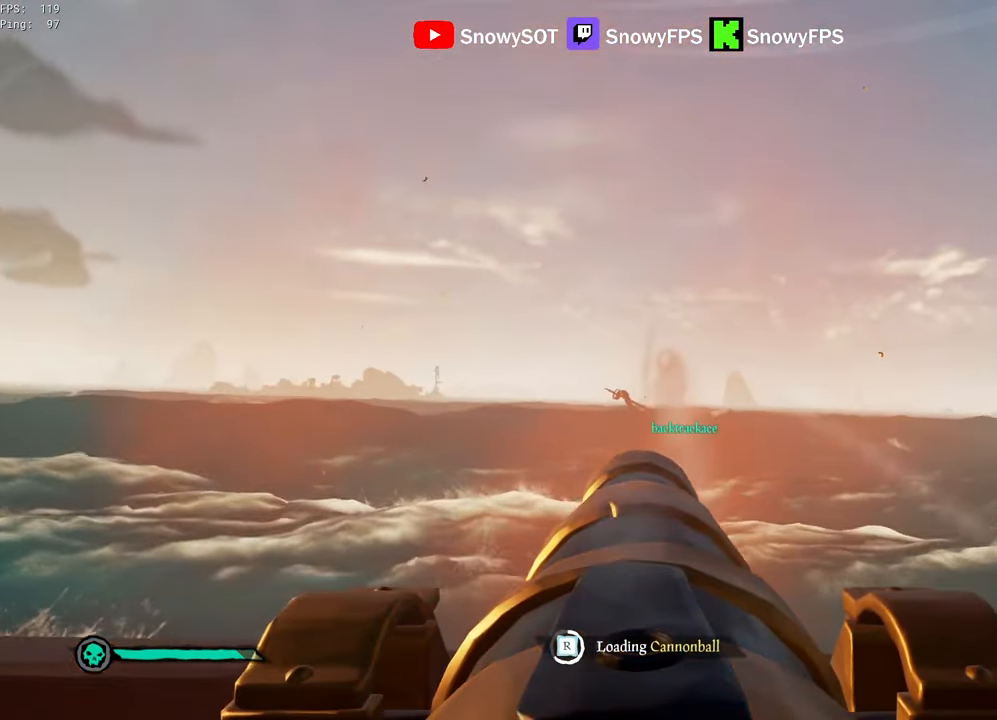
{"keys": [], "mouse": [], "mouse_move": "still", "events": [[34, "mouse_left", "up"], [67, "d", "up"], [117, "mouse_left", "down"], [217, "mouse_left", "up"]]}
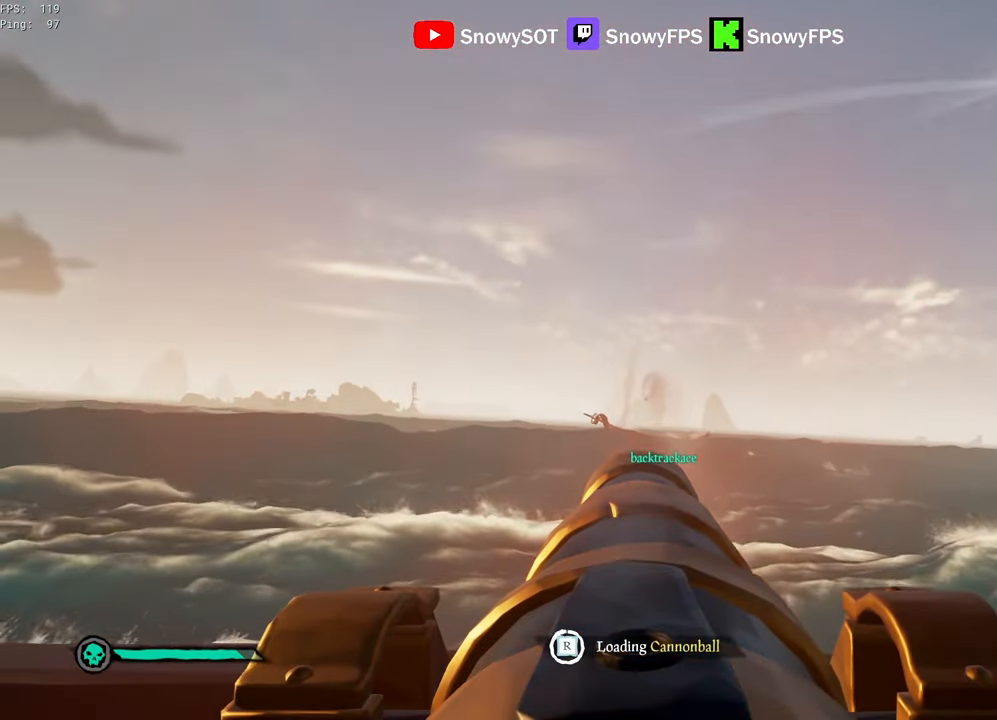
{"keys": [], "mouse": ["left"], "mouse_move": "right", "events": [[284, "w", "down"], [467, "mouse_left", "down"], [467, "w", "up"]]}
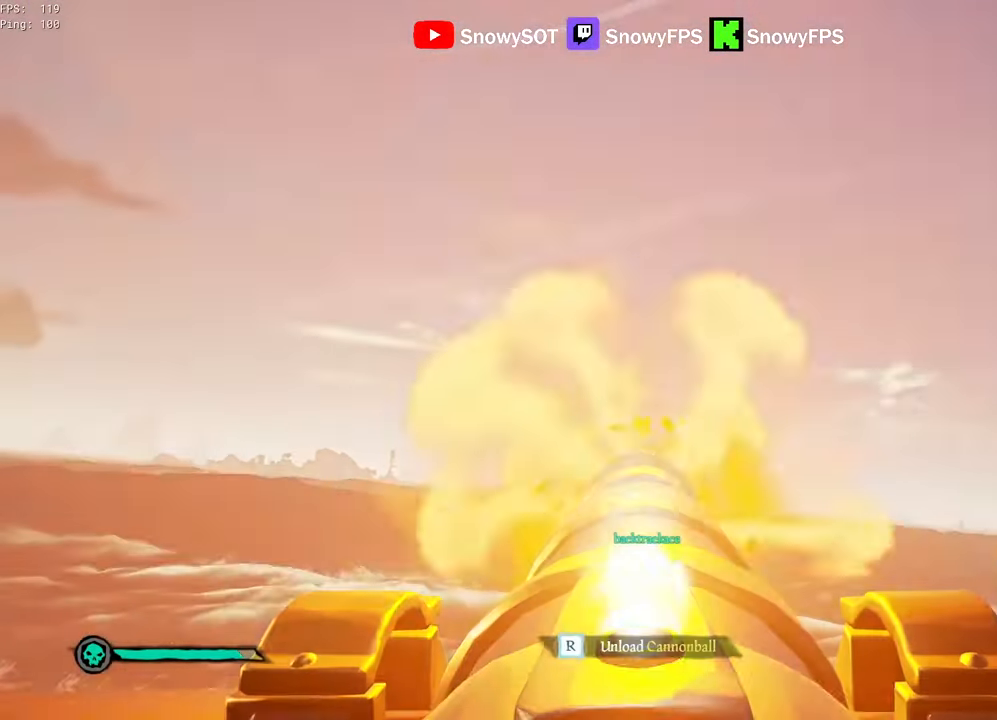
{"keys": [], "mouse": ["left"], "mouse_move": "still", "events": [[100, "mouse_left", "up"], [150, "r", "down"], [250, "r", "up"], [250, "s", "down"], [434, "s", "up"], [484, "mouse_left", "down"]]}
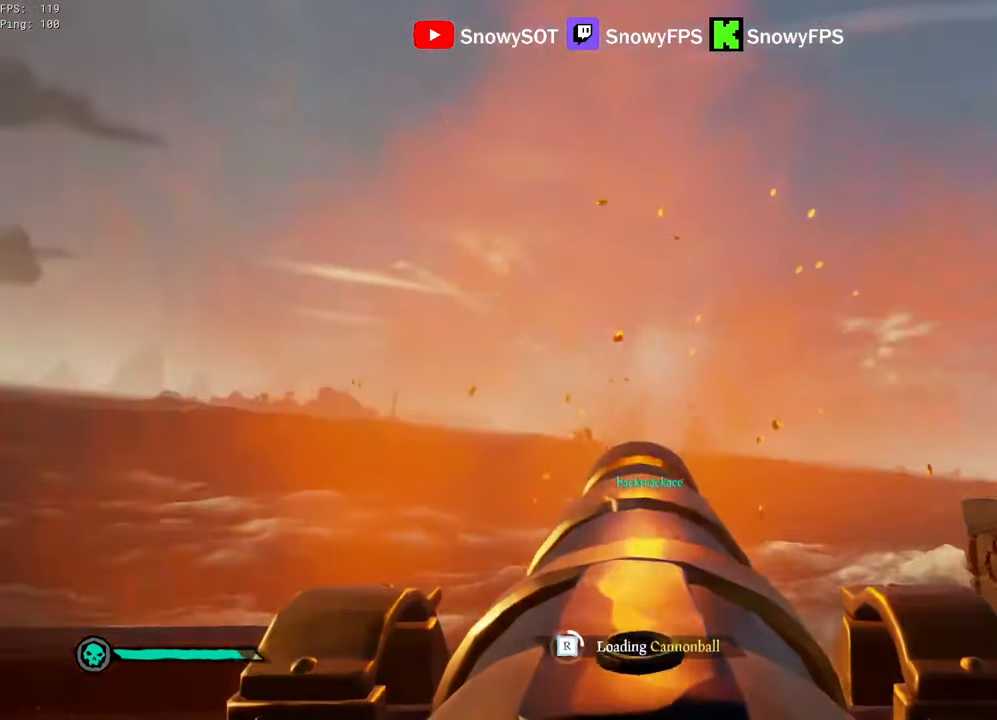
{"keys": [], "mouse": ["left"], "mouse_move": "still", "events": [[84, "mouse_left", "up"], [117, "mouse_left", "down"], [267, "mouse_left", "up"], [300, "mouse_left", "down"], [450, "mouse_left", "up"], [500, "mouse_left", "down"]]}
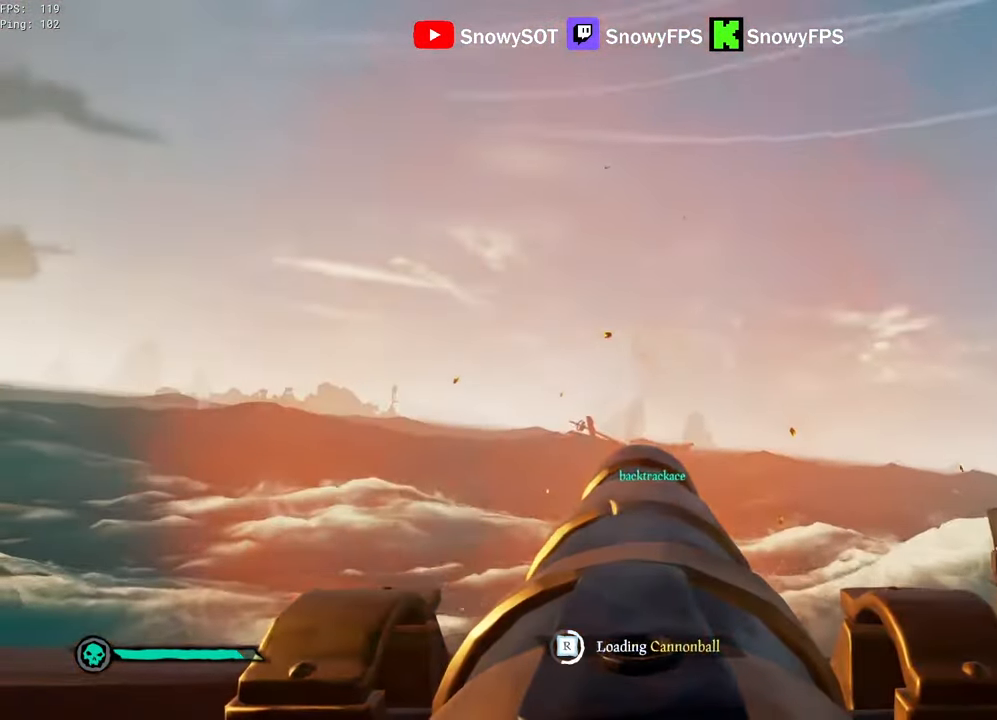
{"keys": [], "mouse": [], "mouse_move": "right", "events": [[84, "mouse_left", "up"], [184, "mouse_left", "down"], [284, "mouse_left", "up"]]}
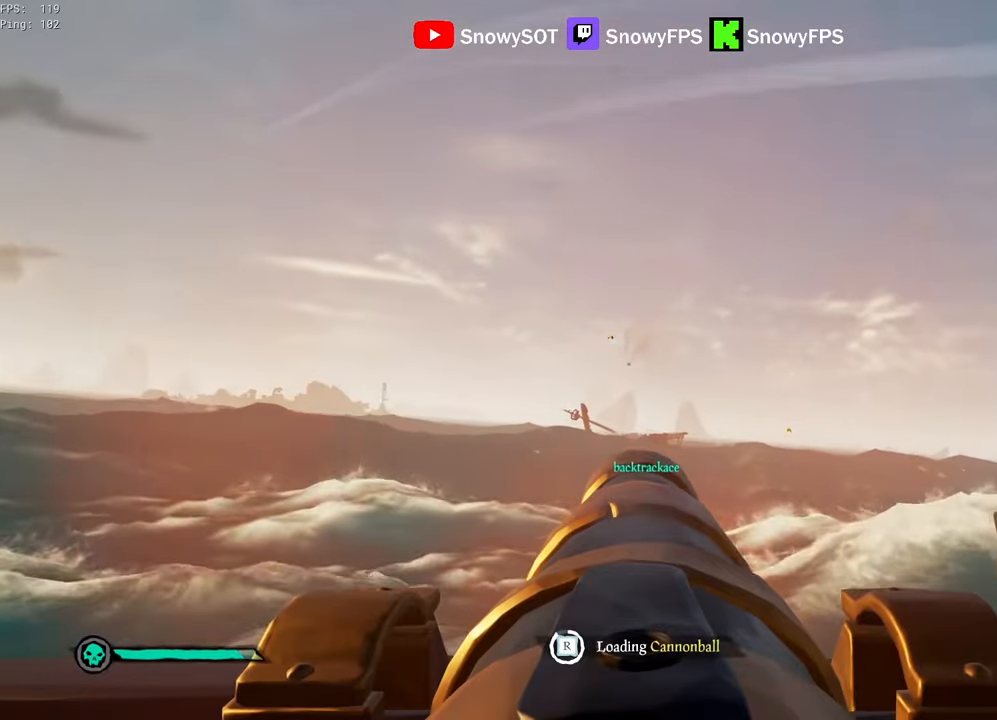
{"keys": ["w"], "mouse": [], "mouse_move": "still", "events": [[484, "w", "down"]]}
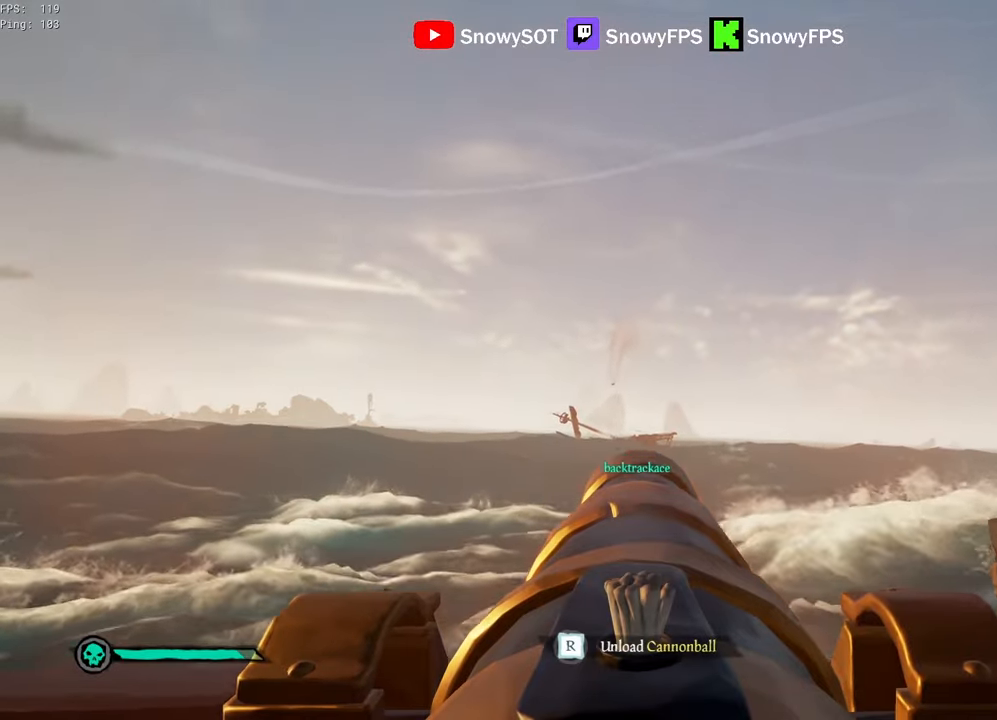
{"keys": [], "mouse": [], "mouse_move": "still", "events": [[167, "mouse_left", "down"], [167, "w", "up"], [317, "mouse_left", "up"], [350, "r", "down"], [400, "r", "up"]]}
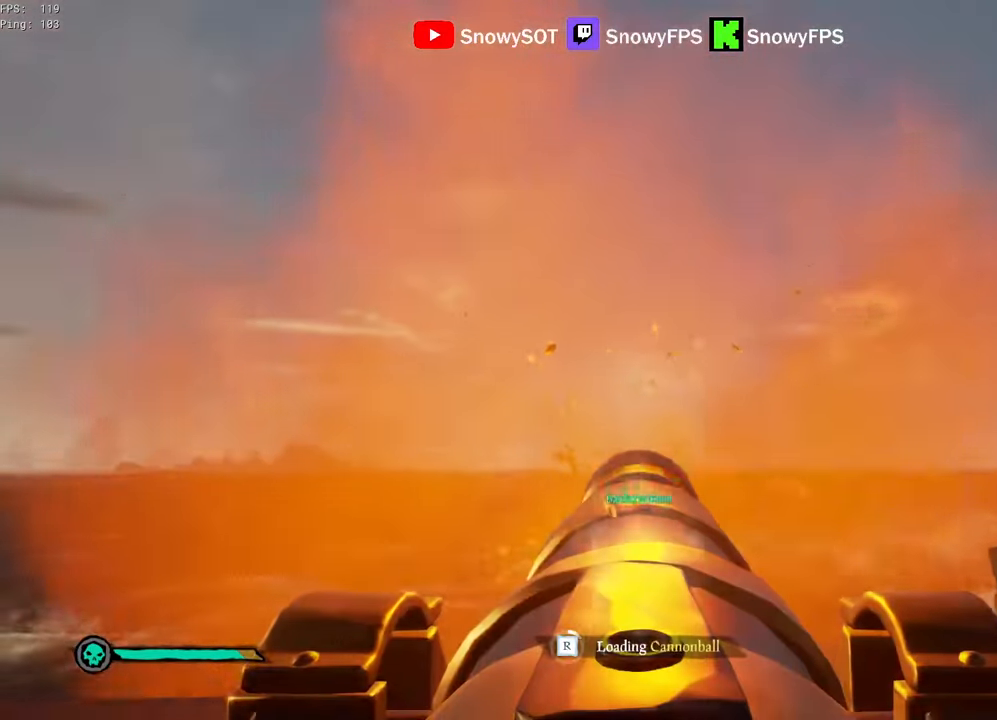
{"keys": [], "mouse": [], "mouse_move": "still", "events": [[50, "s", "down"], [84, "a", "down"], [184, "a", "up"], [284, "s", "up"], [317, "mouse_left", "down"], [417, "mouse_left", "up"]]}
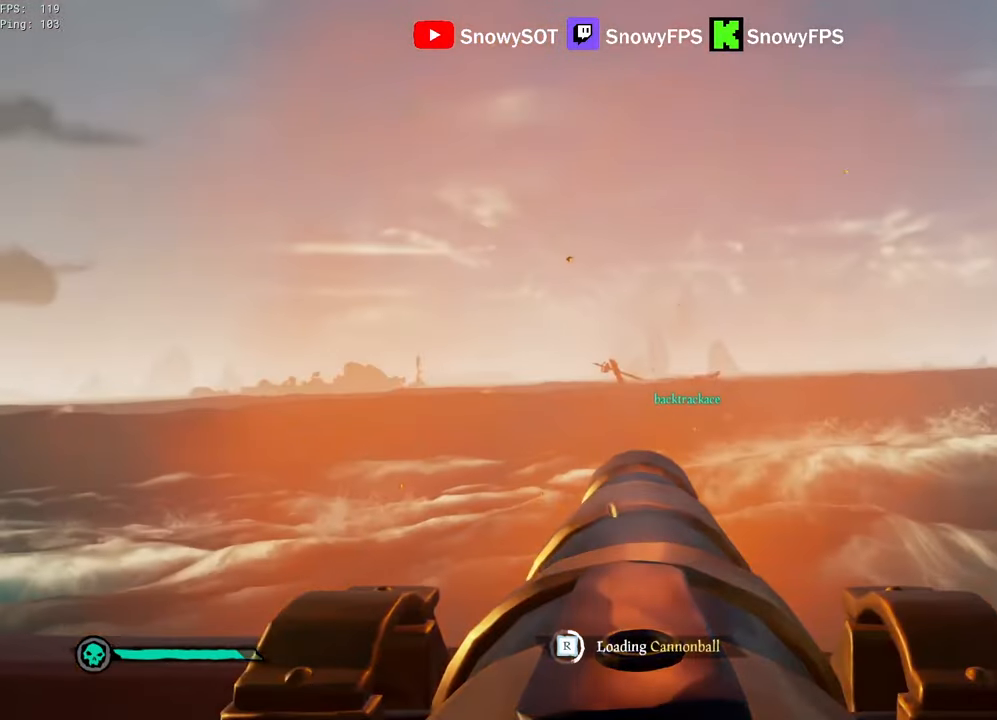
{"keys": [], "mouse": ["left"], "mouse_move": "still", "events": [[17, "mouse_left", "down"], [150, "mouse_left", "up"], [200, "d", "down"], [200, "mouse_left", "down"], [300, "d", "up"], [334, "mouse_left", "up"], [384, "mouse_left", "down"]]}